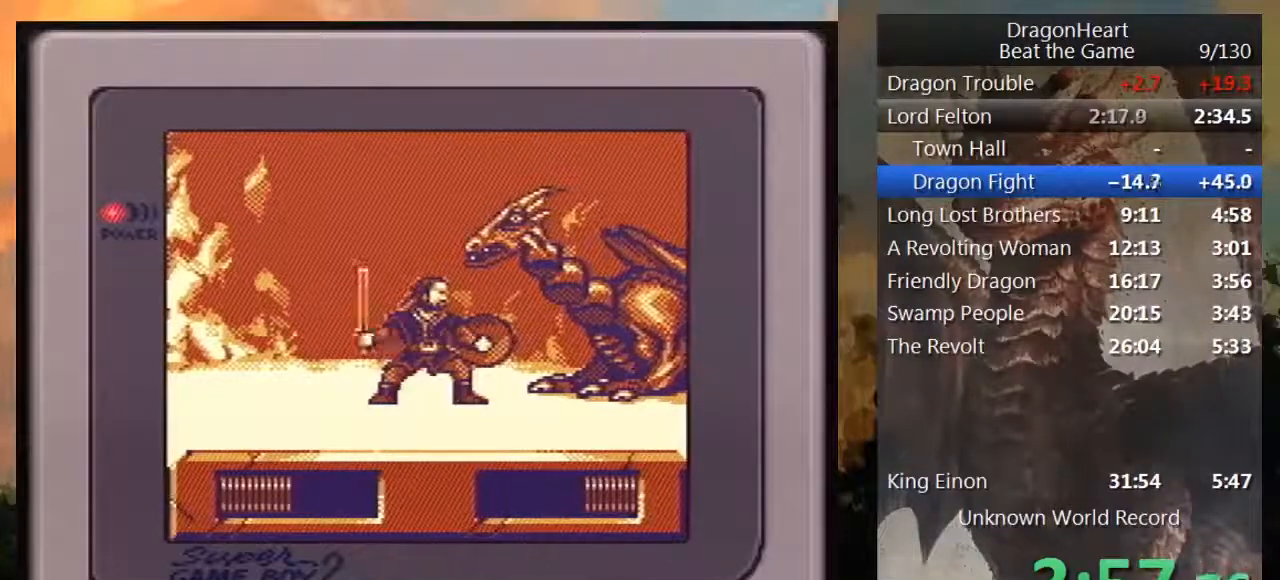
Gameplay with a controller (Nintendo layout); each line is a JSON object with the inputs held at the frame after it. "events" lists button and stick changes between this image and that frame as [ms after this image, input, new state], when the widget could be followed in between. Not read: L3 R3.
{"buttons": ["DPAD_UP", "DPAD_RIGHT"], "events": [[33, "B", "up"], [50, "B", "down"], [133, "B", "up"], [200, "B", "down"], [300, "B", "up"], [383, "B", "down"], [483, "B", "up"]]}
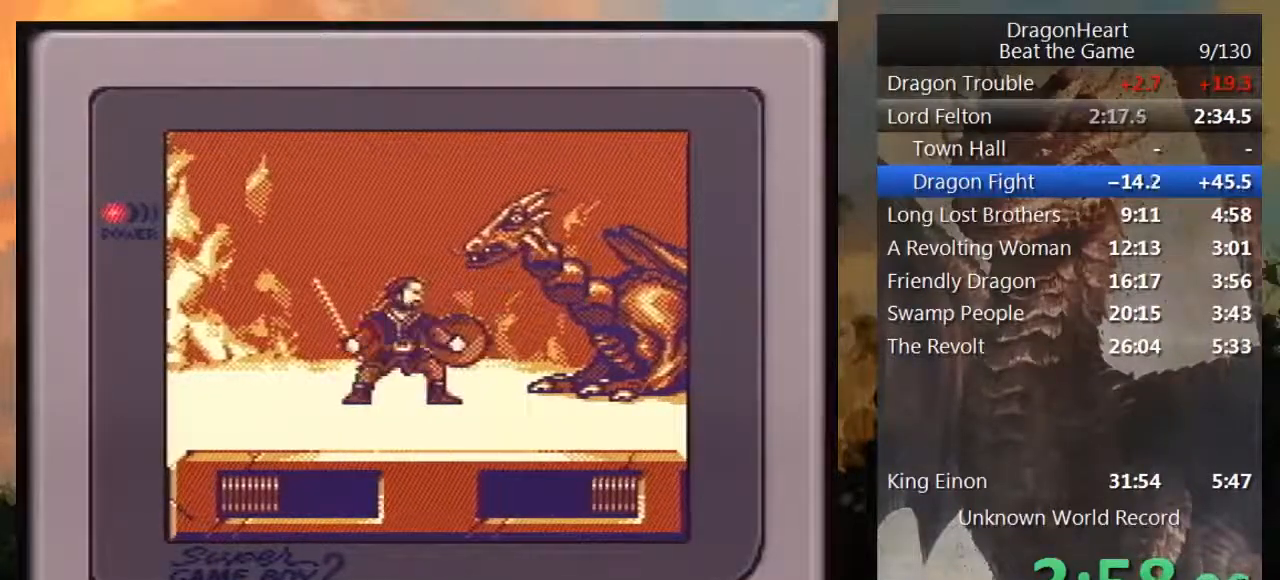
{"buttons": ["B", "DPAD_UP", "DPAD_RIGHT"], "events": [[50, "B", "down"], [167, "B", "up"], [200, "B", "down"], [333, "B", "up"], [383, "B", "down"]]}
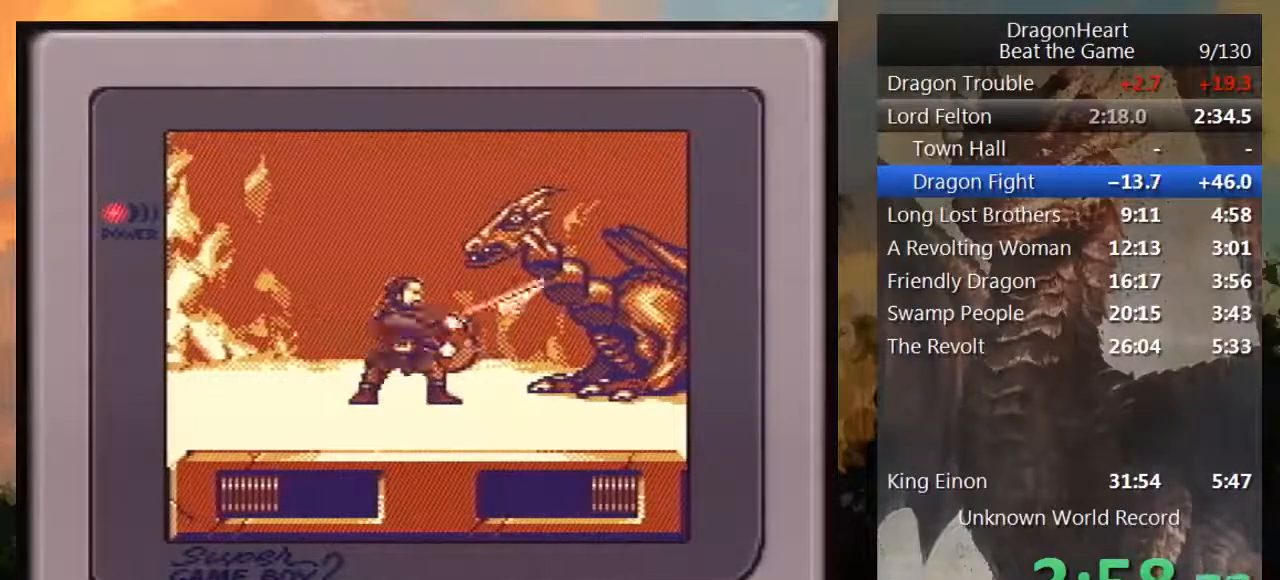
{"buttons": ["B", "DPAD_UP", "DPAD_RIGHT"], "events": [[17, "B", "up"], [83, "B", "down"], [183, "B", "up"], [233, "B", "down"], [350, "B", "up"], [417, "B", "down"]]}
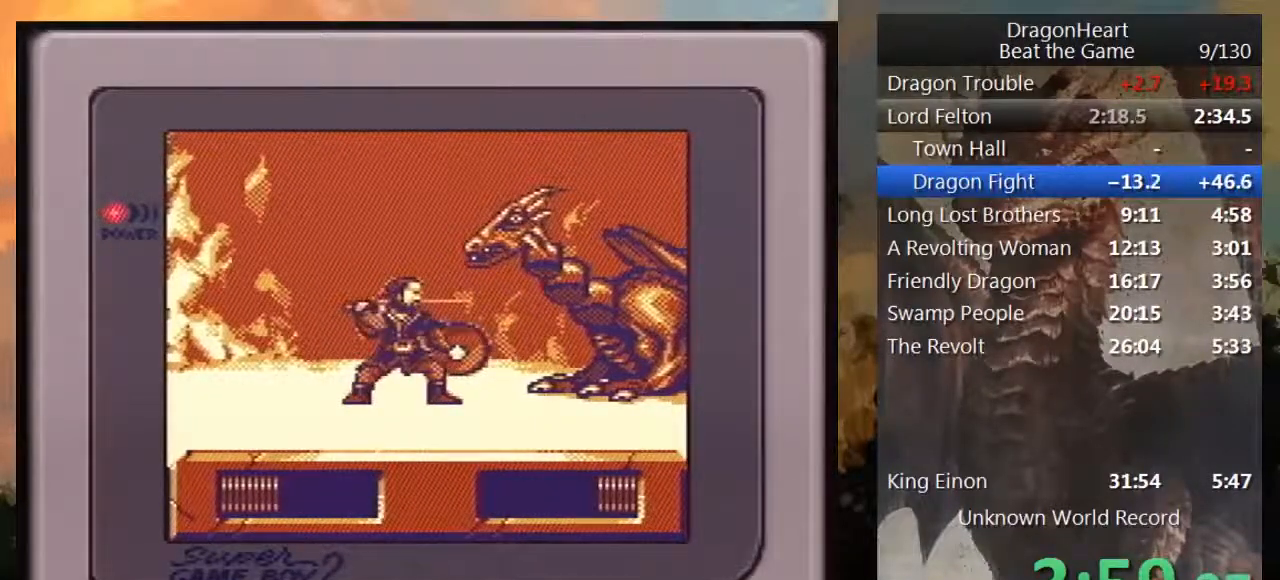
{"buttons": ["B", "DPAD_UP", "DPAD_RIGHT"], "events": [[17, "B", "up"], [100, "B", "down"], [217, "B", "up"], [300, "B", "down"], [317, "DPAD_DOWN", "down"], [317, "DPAD_RIGHT", "up"], [367, "DPAD_DOWN", "up"], [367, "DPAD_RIGHT", "down"], [383, "B", "up"], [483, "B", "down"]]}
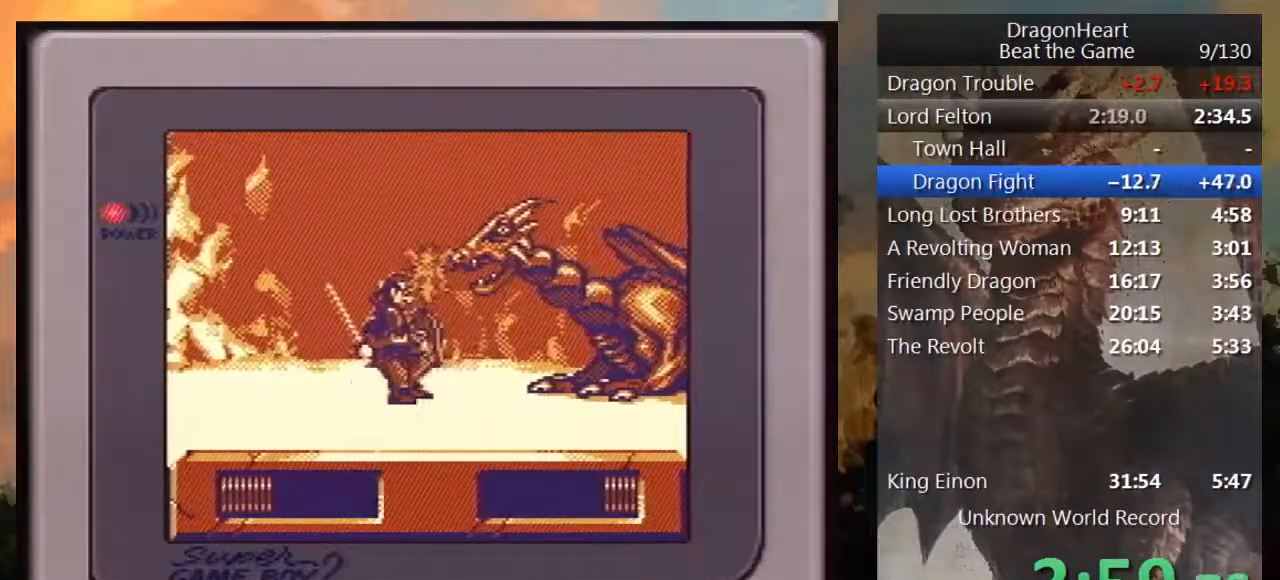
{"buttons": ["DPAD_RIGHT"], "events": [[83, "B", "up"], [133, "B", "down"], [267, "B", "up"], [317, "DPAD_UP", "up"]]}
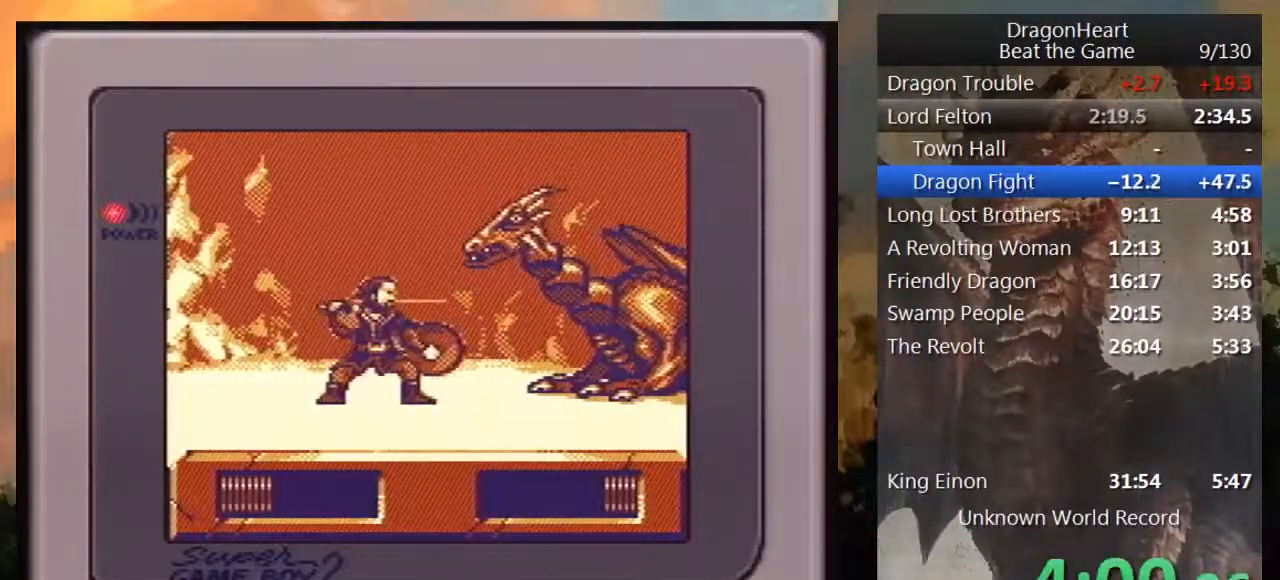
{"buttons": ["DPAD_RIGHT"], "events": []}
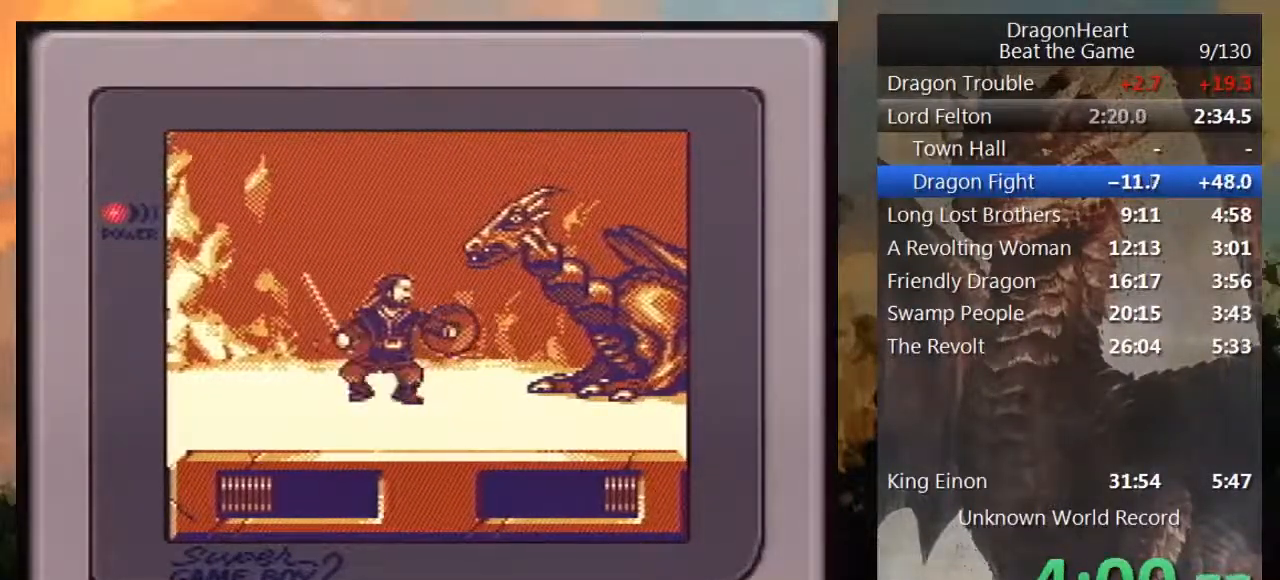
{"buttons": ["DPAD_RIGHT"], "events": []}
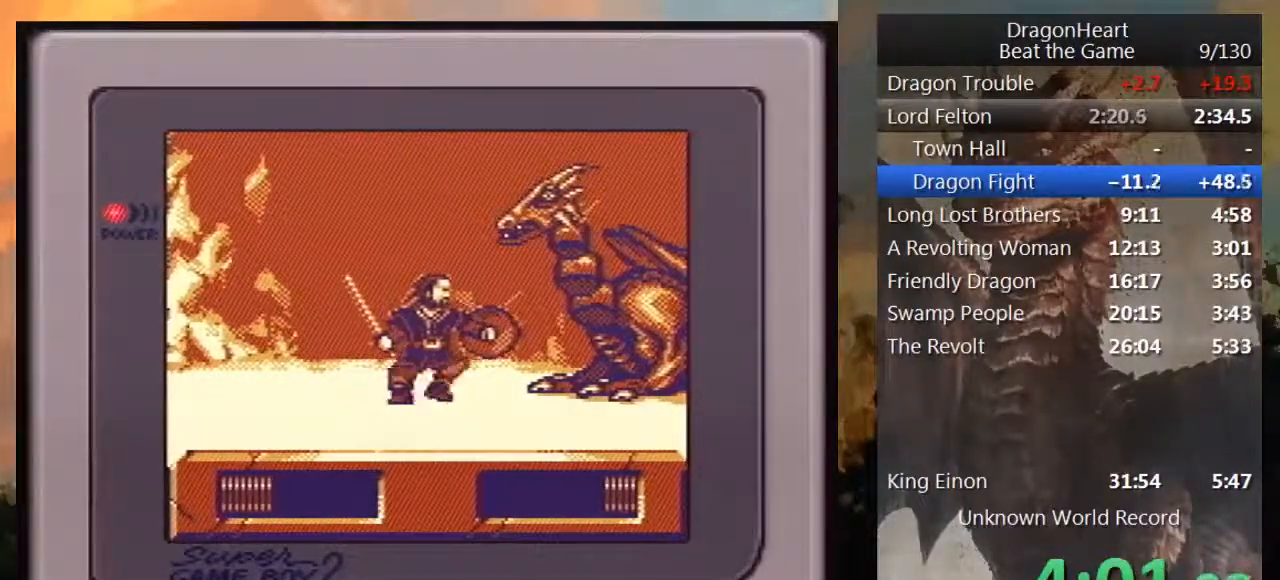
{"buttons": ["B", "DPAD_UP", "DPAD_RIGHT"], "events": [[450, "B", "down"], [450, "DPAD_UP", "down"]]}
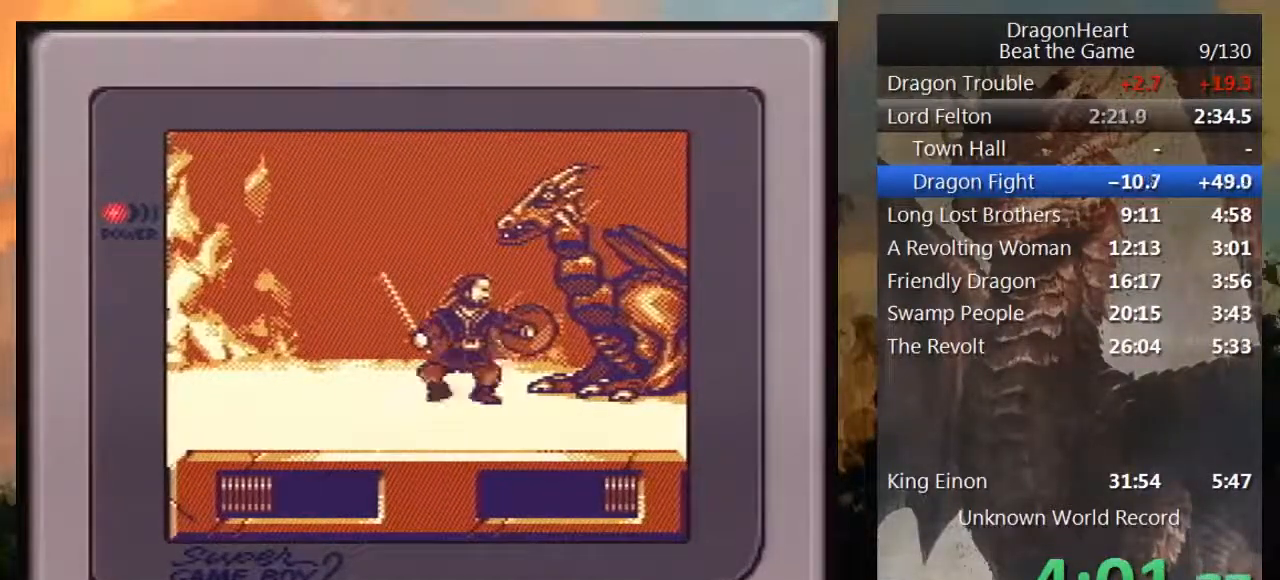
{"buttons": ["B", "DPAD_UP", "DPAD_RIGHT"], "events": [[50, "B", "up"], [133, "B", "down"], [233, "B", "up"], [283, "B", "down"], [383, "B", "up"], [450, "B", "down"]]}
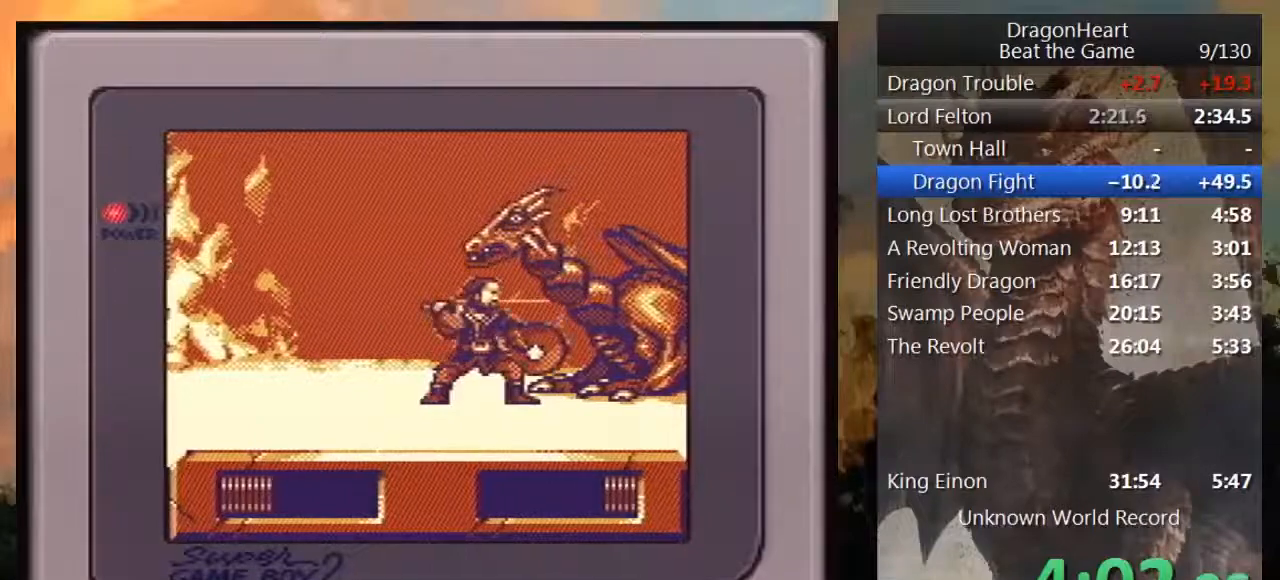
{"buttons": ["B", "DPAD_UP", "DPAD_RIGHT"], "events": [[33, "B", "up"], [133, "B", "down"], [233, "B", "up"], [283, "B", "down"], [383, "B", "up"], [450, "B", "down"]]}
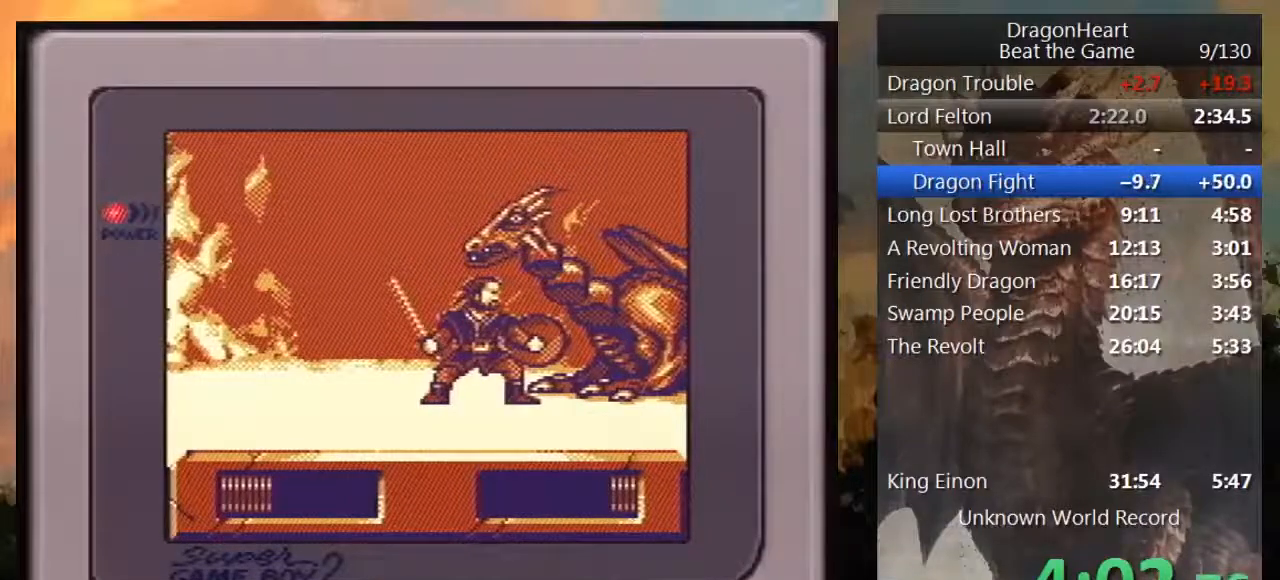
{"buttons": ["B", "DPAD_UP", "DPAD_RIGHT"], "events": [[67, "B", "up"], [133, "B", "down"], [233, "B", "up"], [317, "B", "down"], [417, "B", "up"], [467, "B", "down"]]}
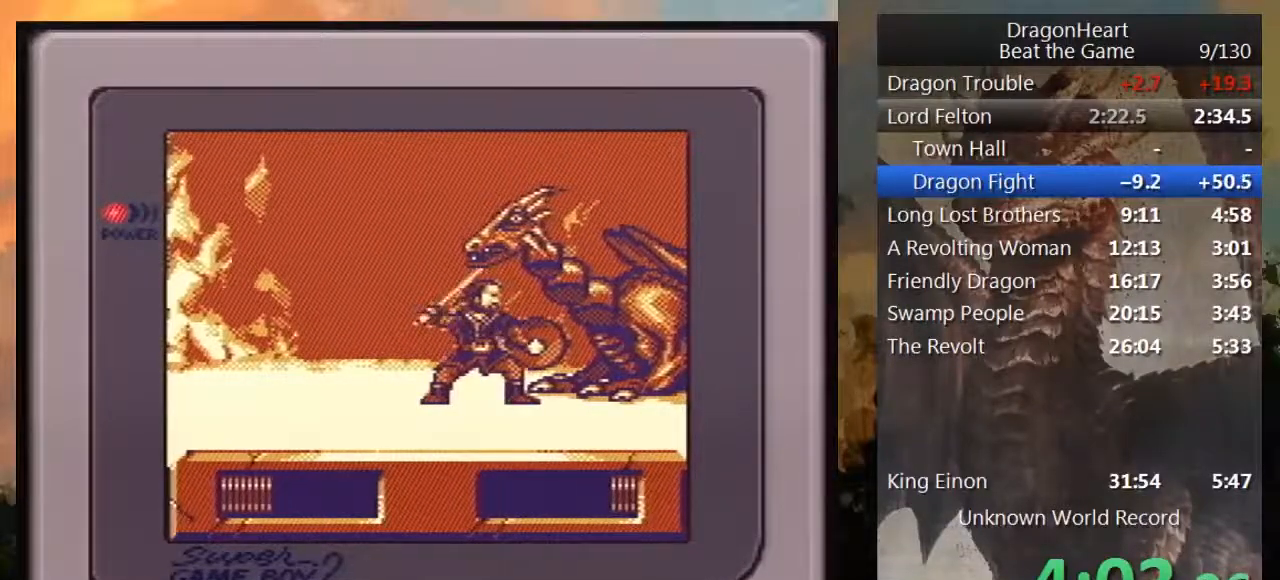
{"buttons": ["B", "DPAD_UP", "DPAD_RIGHT"], "events": [[67, "B", "up"], [133, "B", "down"], [250, "B", "up"], [333, "B", "down"], [417, "B", "up"], [500, "B", "down"]]}
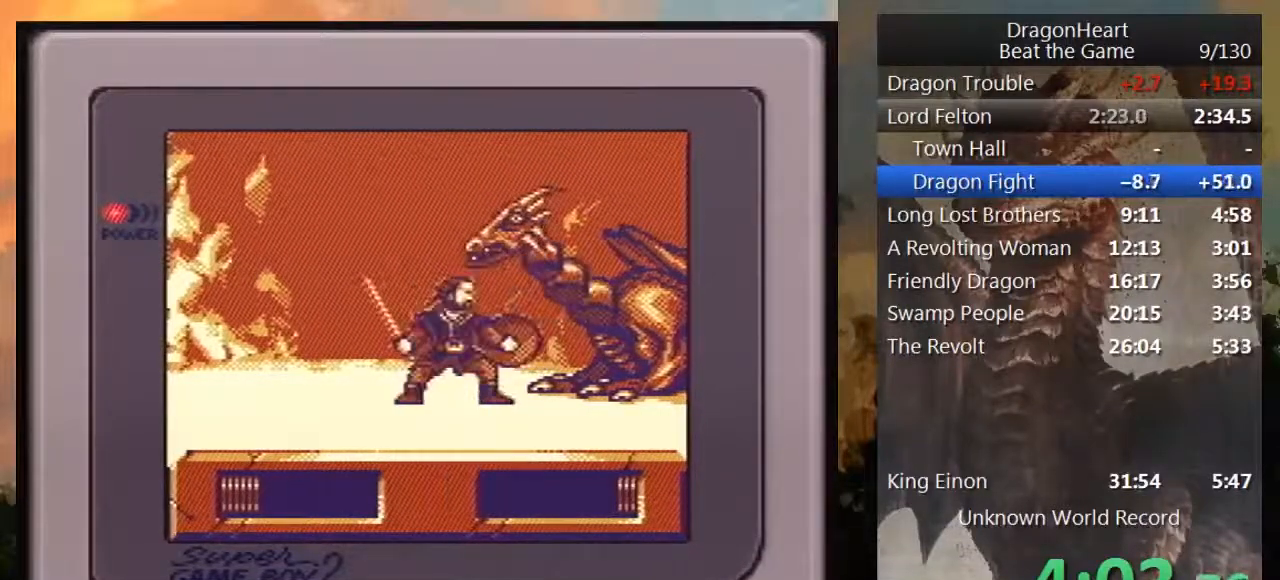
{"buttons": ["B", "DPAD_UP", "DPAD_RIGHT"], "events": [[100, "B", "up"], [167, "B", "down"], [250, "B", "up"], [350, "B", "down"], [417, "B", "up"], [467, "B", "down"]]}
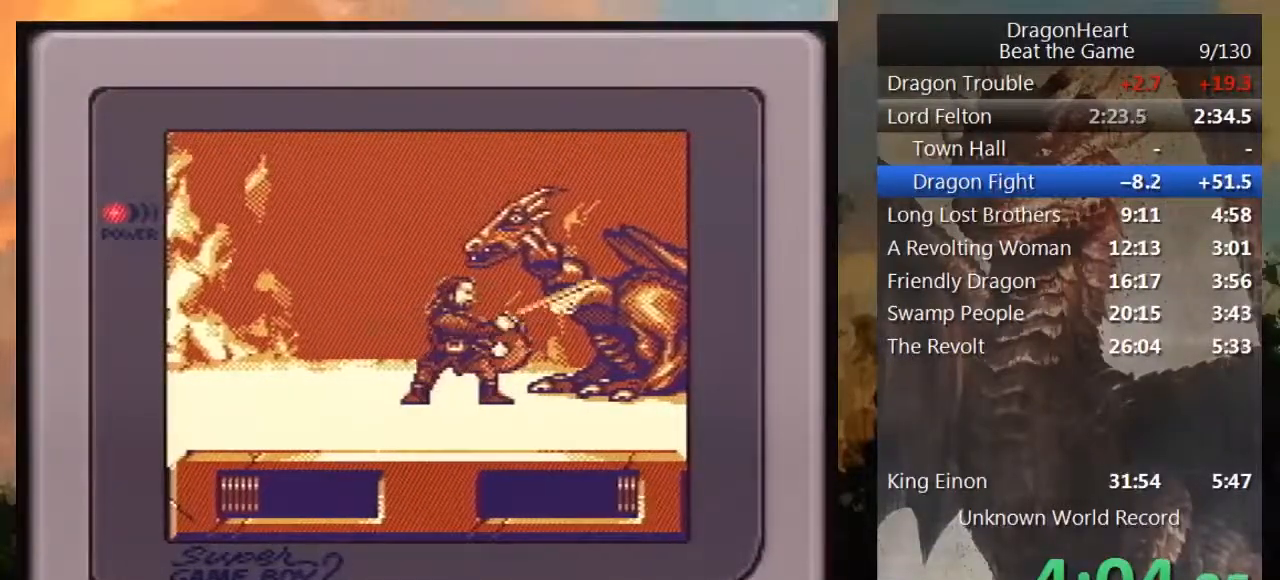
{"buttons": ["B", "DPAD_UP", "DPAD_RIGHT"], "events": [[67, "B", "up"], [133, "B", "down"], [250, "B", "up"], [317, "B", "down"], [383, "B", "up"], [500, "B", "down"]]}
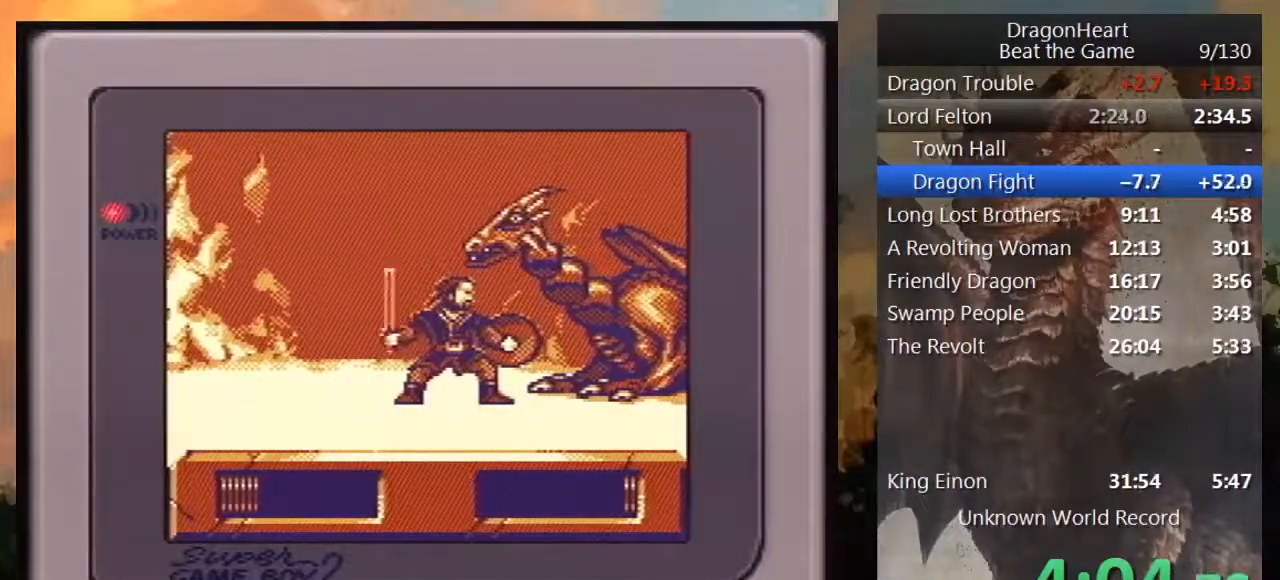
{"buttons": ["B", "DPAD_UP", "DPAD_RIGHT"], "events": [[67, "B", "up"], [133, "B", "down"], [233, "B", "up"], [333, "B", "down"], [400, "B", "up"], [500, "B", "down"]]}
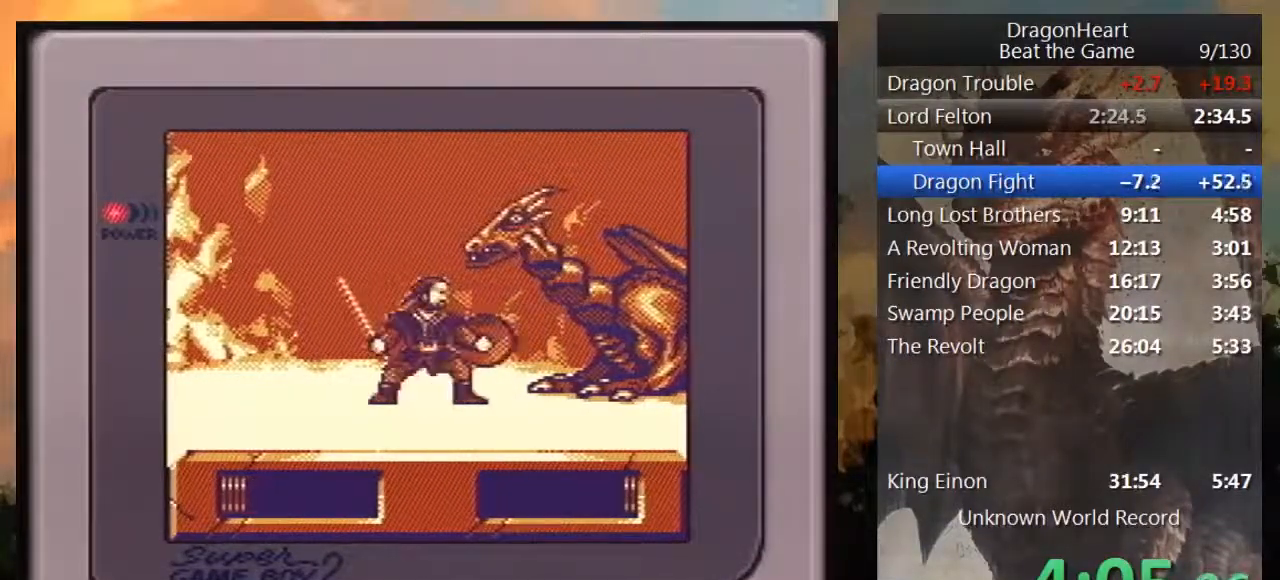
{"buttons": ["DPAD_UP", "DPAD_RIGHT"], "events": [[67, "B", "up"], [167, "B", "down"], [250, "B", "up"], [317, "B", "down"], [417, "B", "up"]]}
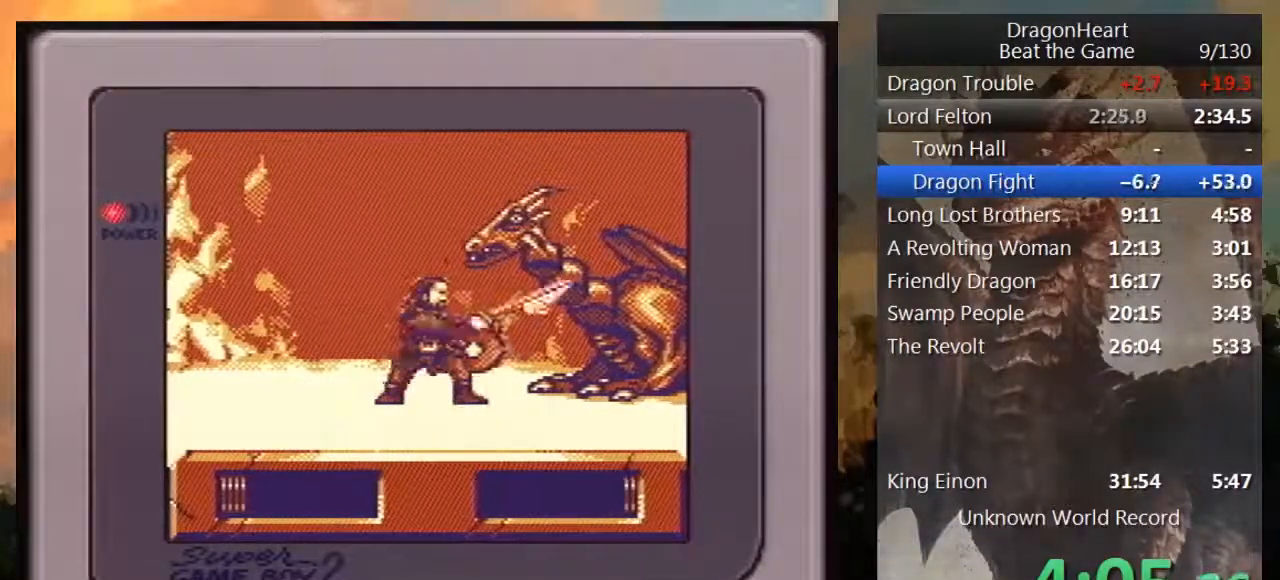
{"buttons": ["DPAD_UP", "DPAD_RIGHT"], "events": [[17, "B", "down"], [100, "B", "up"], [183, "B", "down"], [250, "B", "up"], [350, "B", "down"], [433, "B", "up"]]}
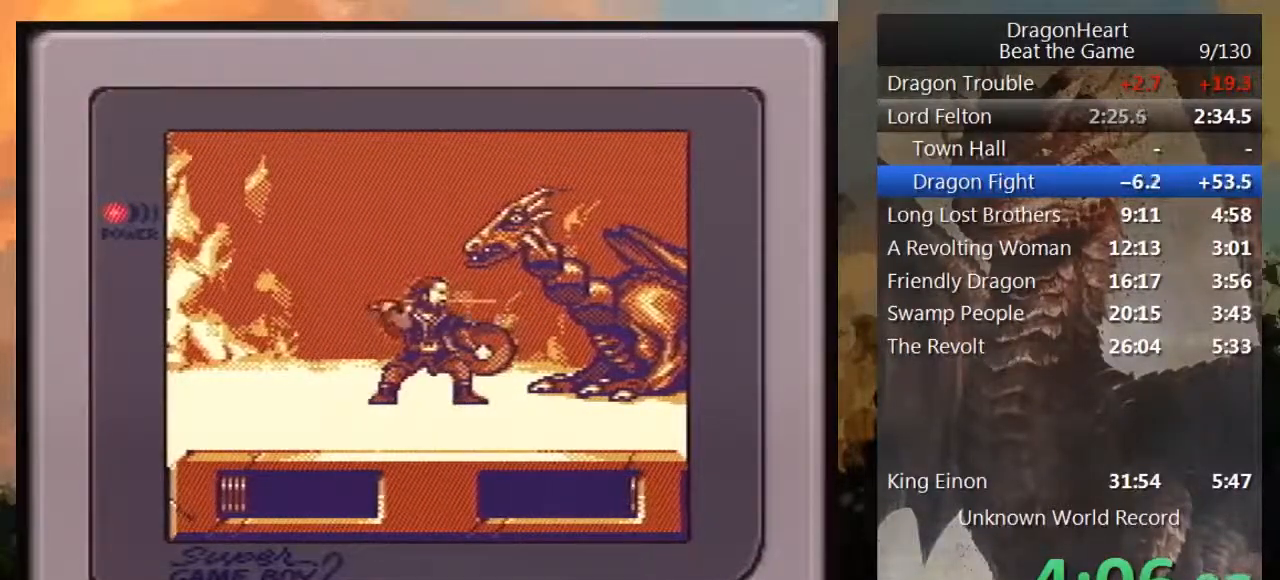
{"buttons": ["DPAD_UP", "DPAD_RIGHT"], "events": [[33, "B", "down"], [100, "B", "up"], [183, "B", "down"], [317, "B", "up"], [367, "B", "down"], [450, "B", "up"]]}
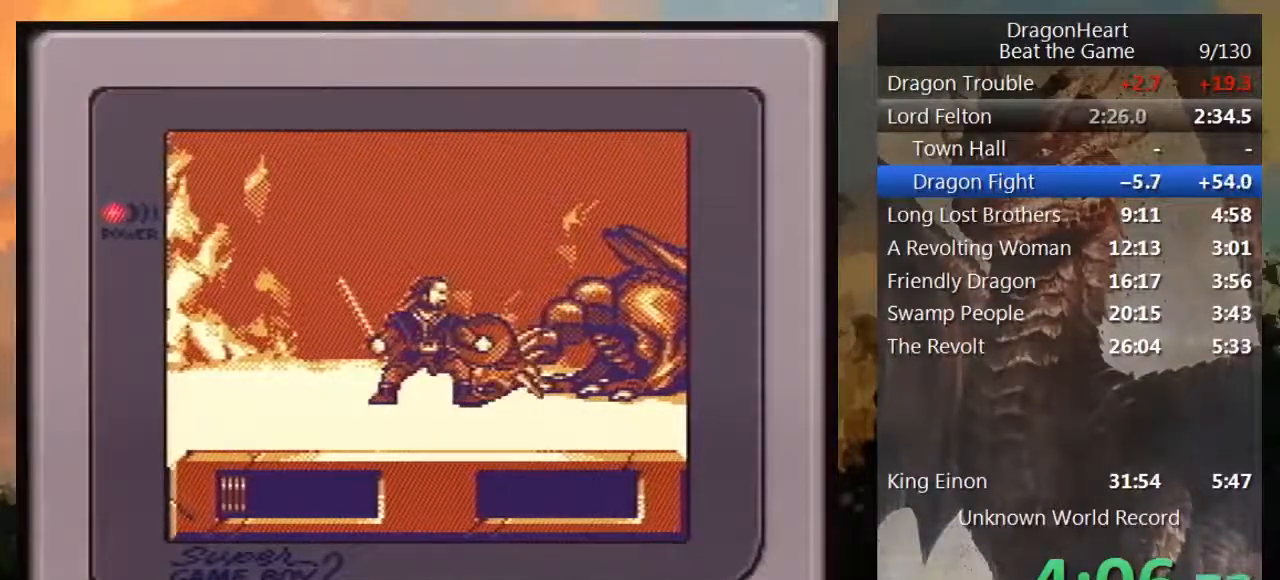
{"buttons": [], "events": [[33, "B", "down"], [100, "DPAD_UP", "up"], [117, "B", "up"], [117, "DPAD_RIGHT", "up"], [217, "B", "down"], [283, "B", "up"], [400, "B", "down"], [433, "B", "up"]]}
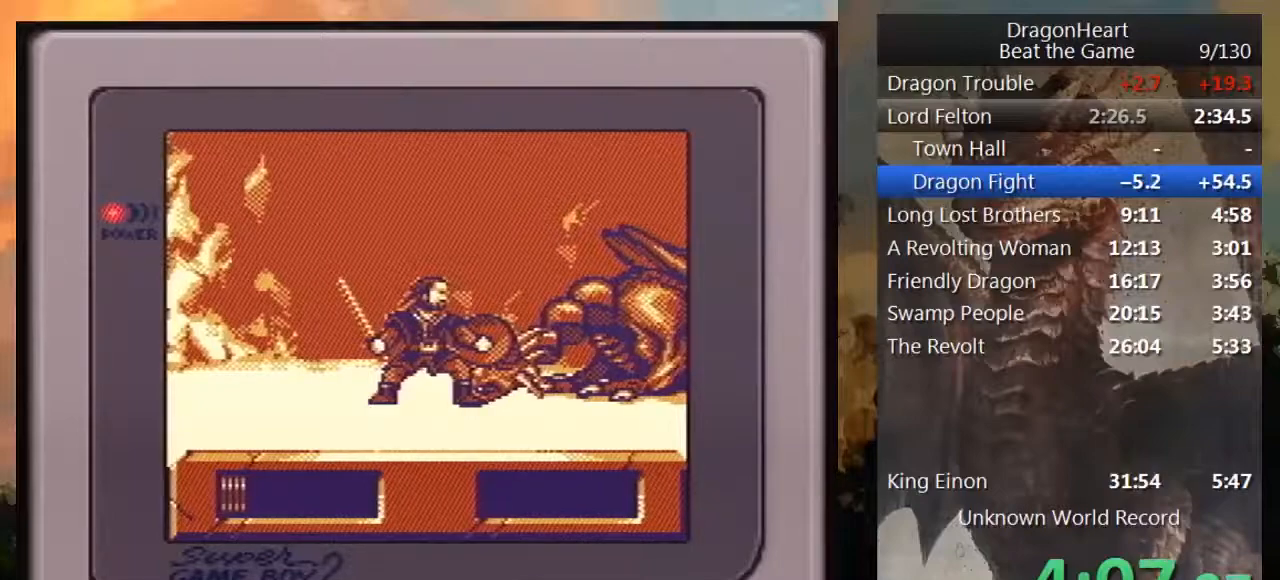
{"buttons": [], "events": [[33, "B", "down"], [117, "B", "up"], [217, "B", "down"], [283, "B", "up"], [367, "B", "down"], [467, "B", "up"]]}
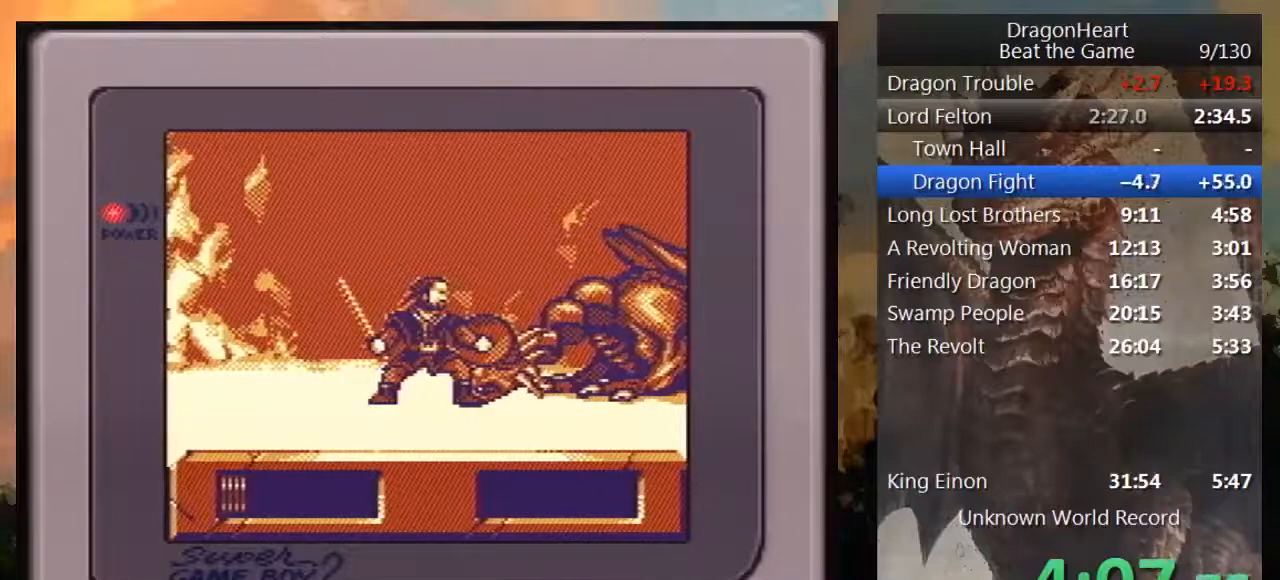
{"buttons": ["B"], "events": [[33, "B", "down"], [150, "B", "up"], [217, "B", "down"], [333, "B", "up"], [433, "B", "down"]]}
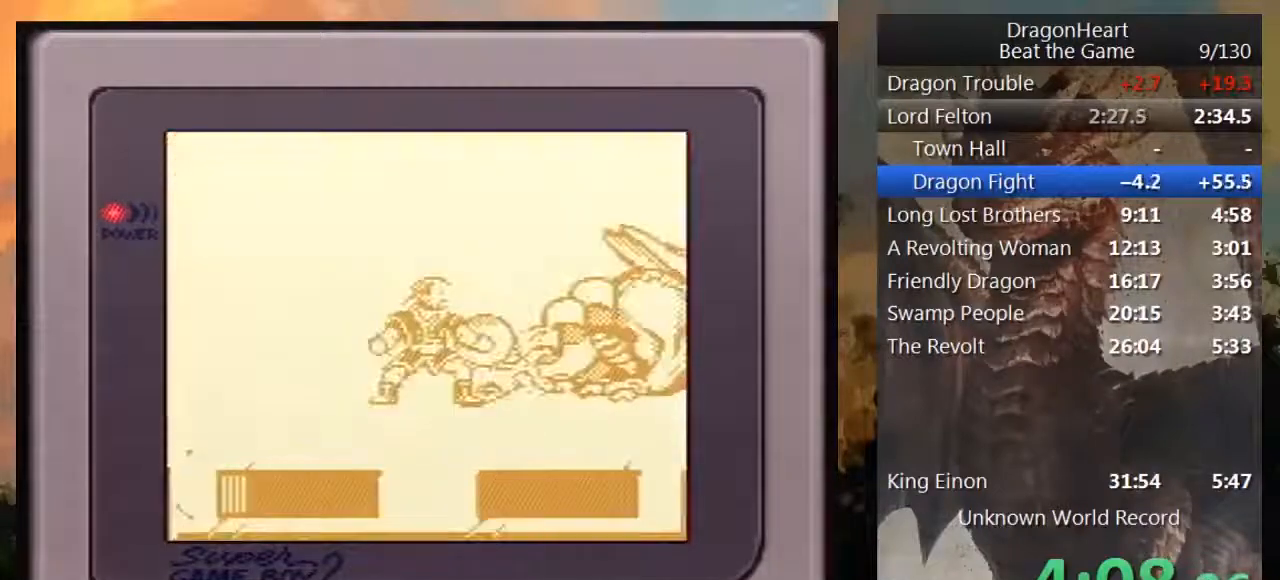
{"buttons": ["B"], "events": [[33, "B", "up"], [117, "B", "down"], [250, "B", "up"], [283, "B", "down"], [433, "B", "up"], [467, "B", "down"]]}
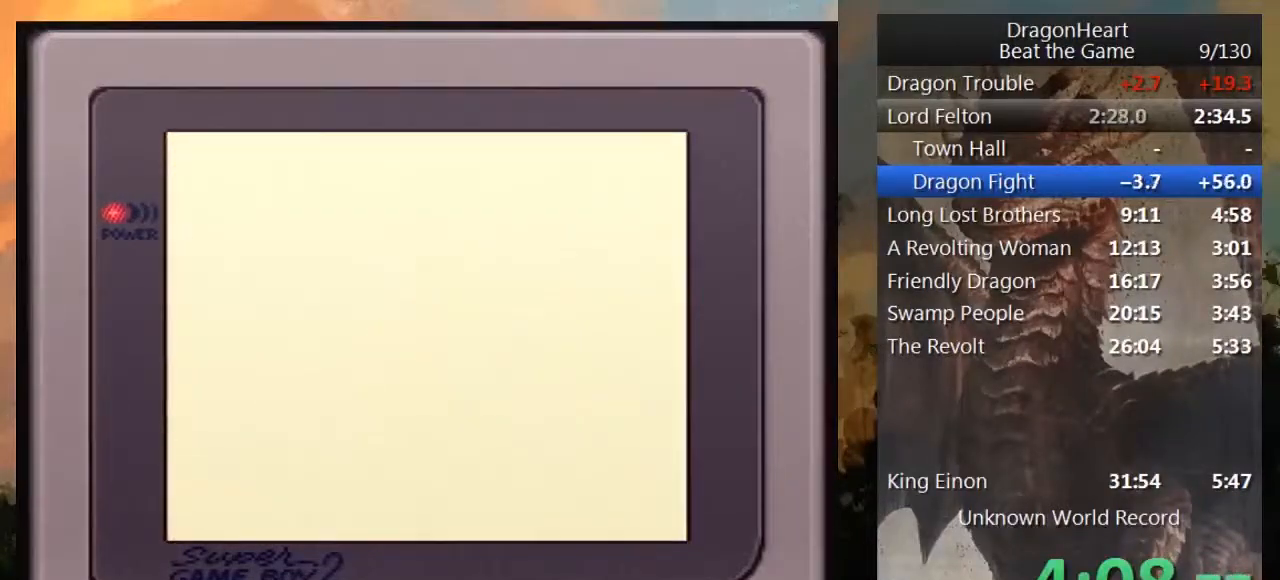
{"buttons": [], "events": [[117, "B", "up"], [183, "B", "down"], [283, "B", "up"], [367, "B", "down"], [467, "B", "up"]]}
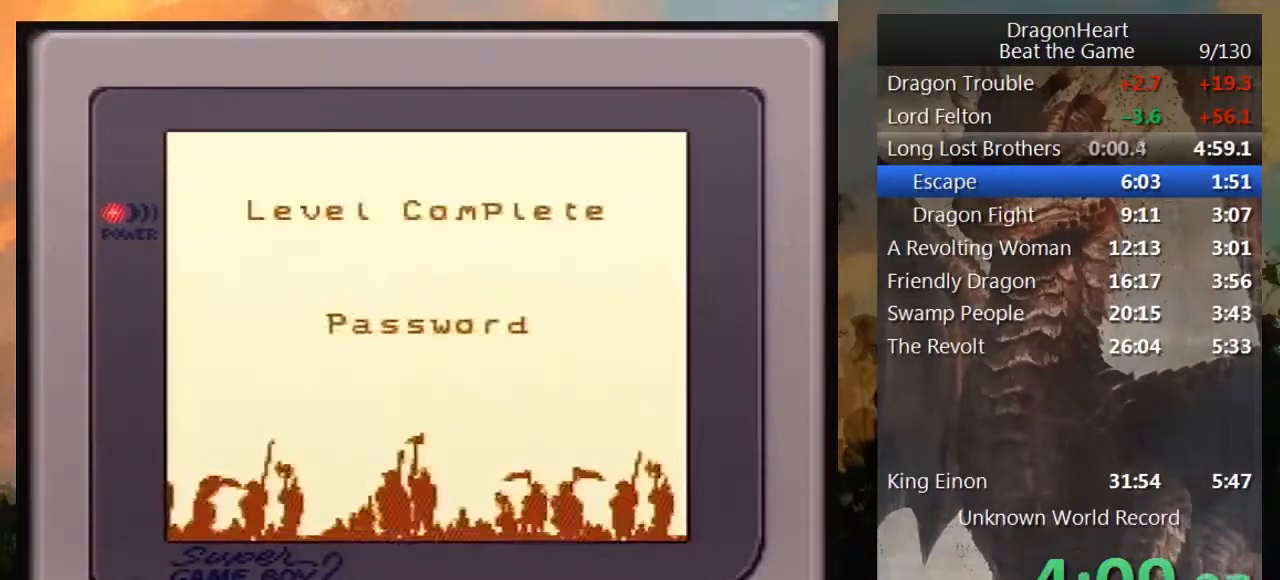
{"buttons": ["B"], "events": [[67, "B", "down"], [150, "B", "up"], [250, "B", "down"], [317, "B", "up"], [400, "B", "down"]]}
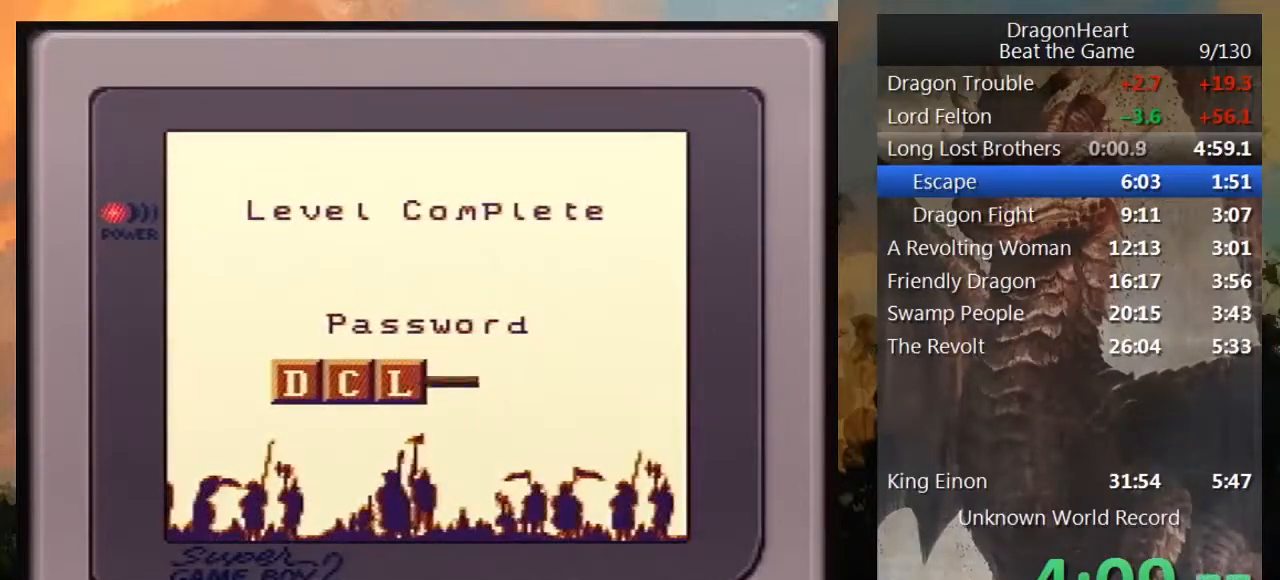
{"buttons": [], "events": [[33, "B", "up"], [117, "B", "down"], [217, "B", "up"], [317, "B", "down"], [433, "B", "up"]]}
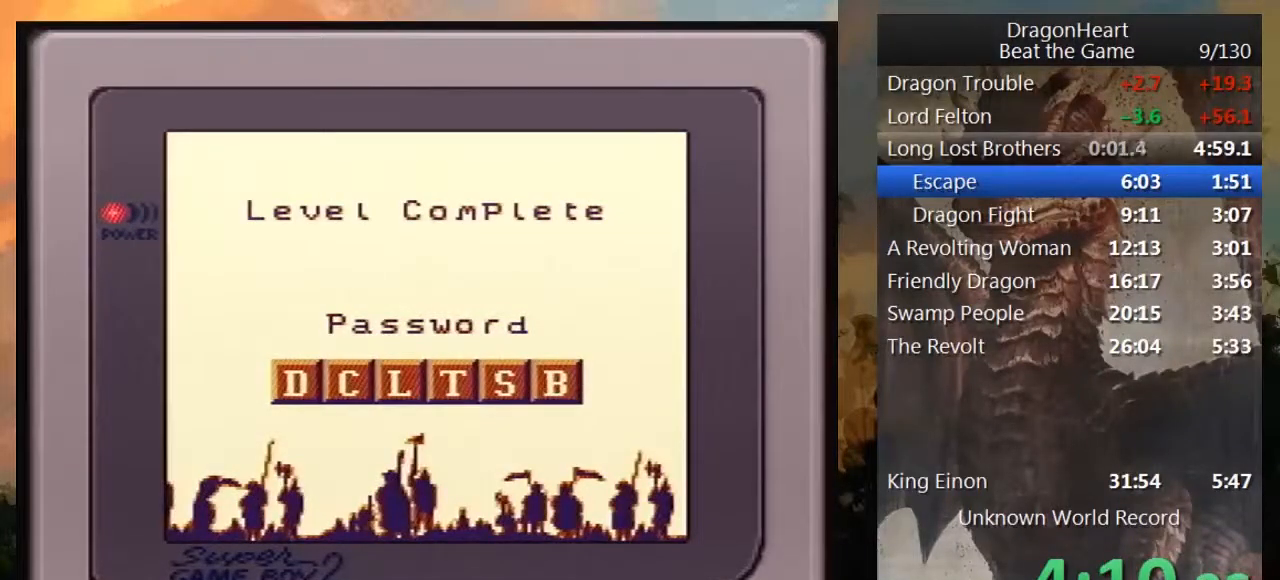
{"buttons": [], "events": [[33, "B", "down"], [117, "B", "up"], [217, "B", "down"], [300, "B", "up"]]}
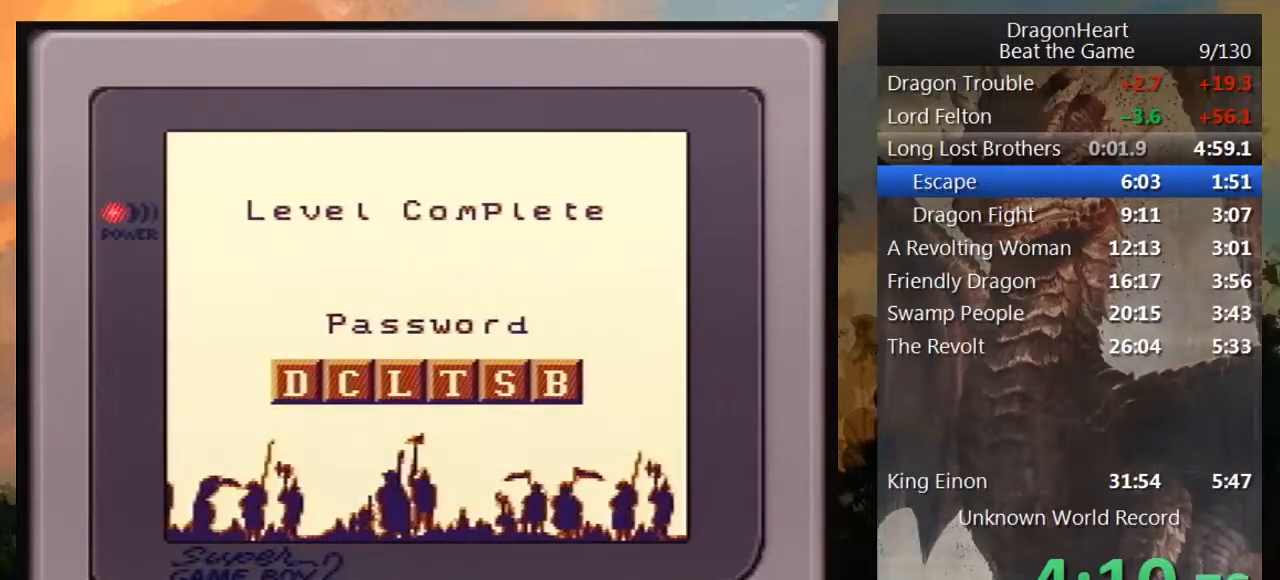
{"buttons": [], "events": [[83, "B", "down"], [117, "B", "up"], [400, "B", "down"], [433, "B", "up"]]}
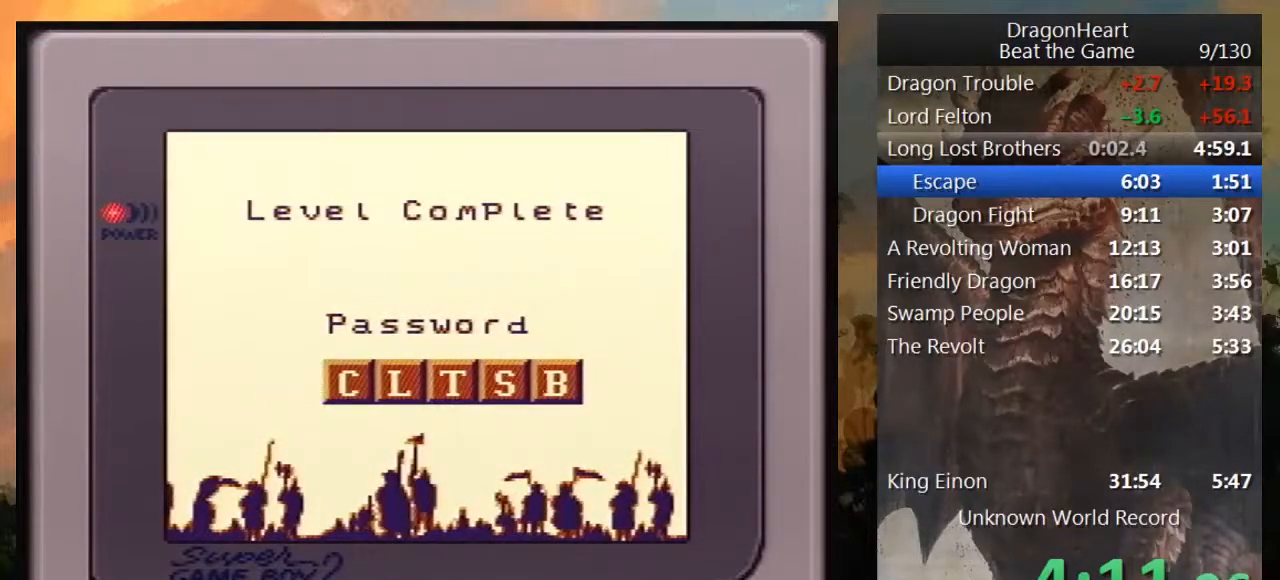
{"buttons": [], "events": [[17, "B", "down"], [83, "B", "up"], [217, "B", "down"], [283, "B", "up"], [367, "B", "down"], [433, "B", "up"]]}
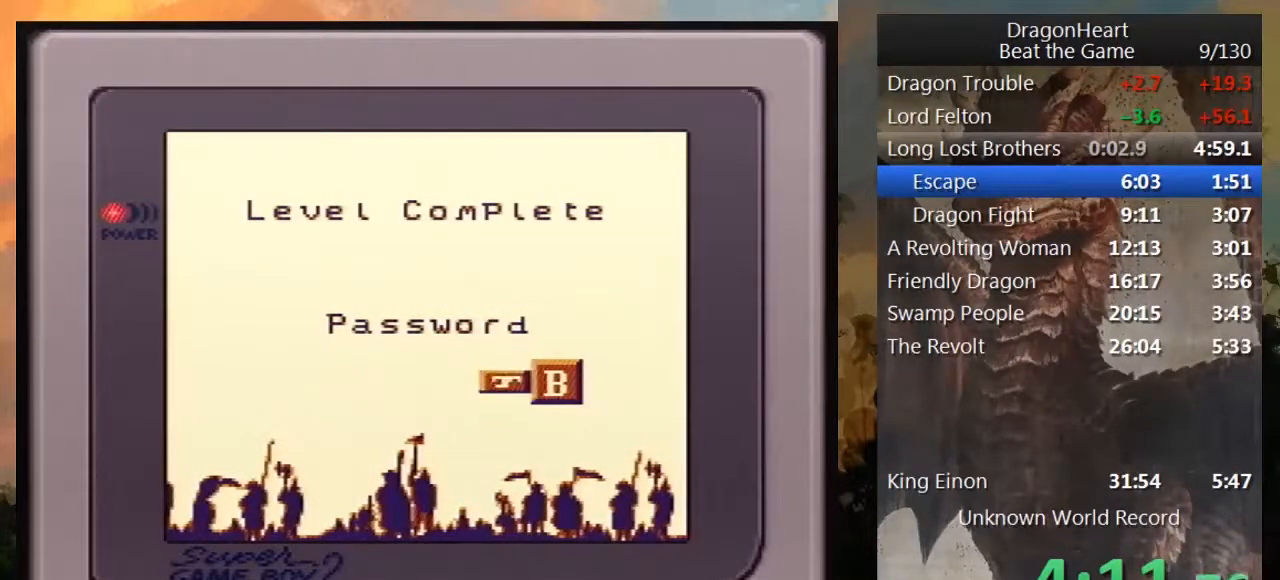
{"buttons": [], "events": [[50, "B", "down"], [150, "B", "up"], [233, "B", "down"], [333, "B", "up"], [433, "B", "down"], [467, "B", "up"]]}
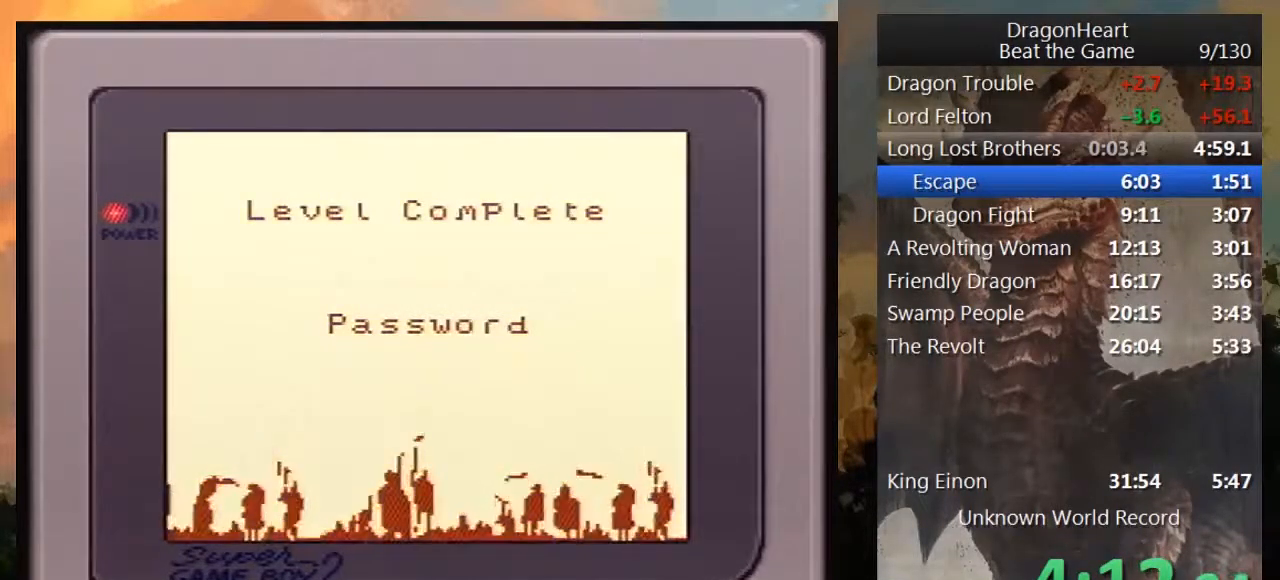
{"buttons": [], "events": [[100, "B", "down"], [133, "B", "up"], [250, "B", "down"], [283, "B", "up"], [417, "B", "down"], [450, "B", "up"]]}